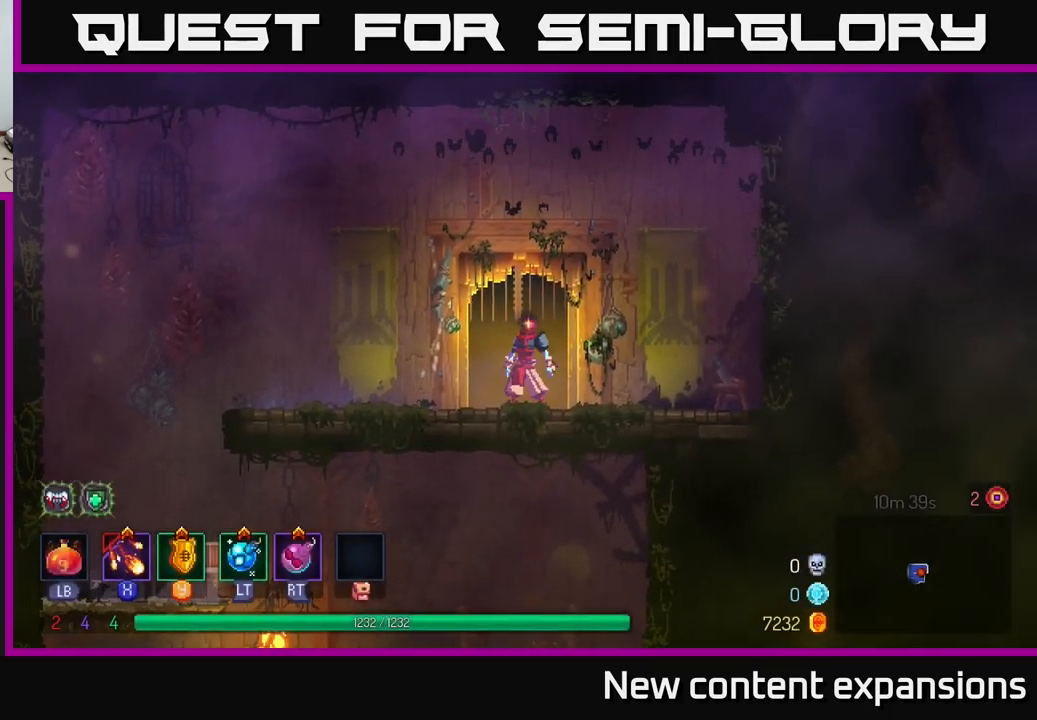
Gameplay with a controller (Xbox layout); each line is a JSON object with the inputs held at the frame after it. "events" lists button and stick changes between this image and that frame as [ms after this image, input, new state], when the widget could be followed in between.
{"buttons": [], "left_stick": "down-left", "right_stick": "center", "events": [[50, "left_stick", "left"], [383, "left_stick", "down-left"]]}
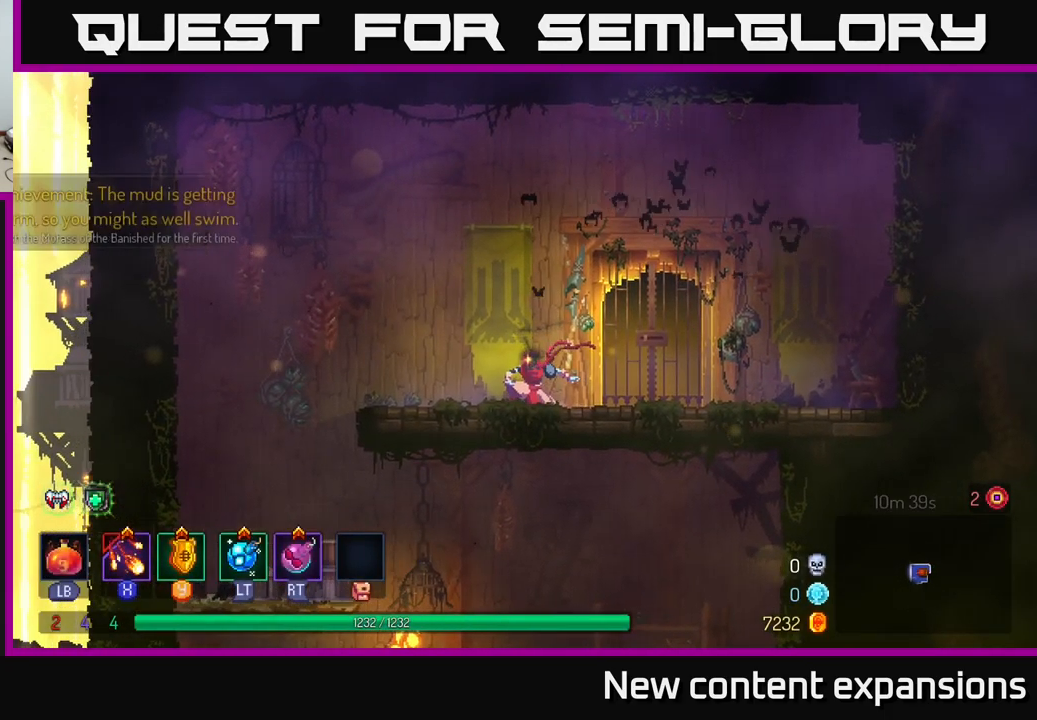
{"buttons": [], "left_stick": "left", "right_stick": "center", "events": [[17, "left_stick", "down"], [117, "A", "down"], [150, "A", "up"], [283, "left_stick", "left"]]}
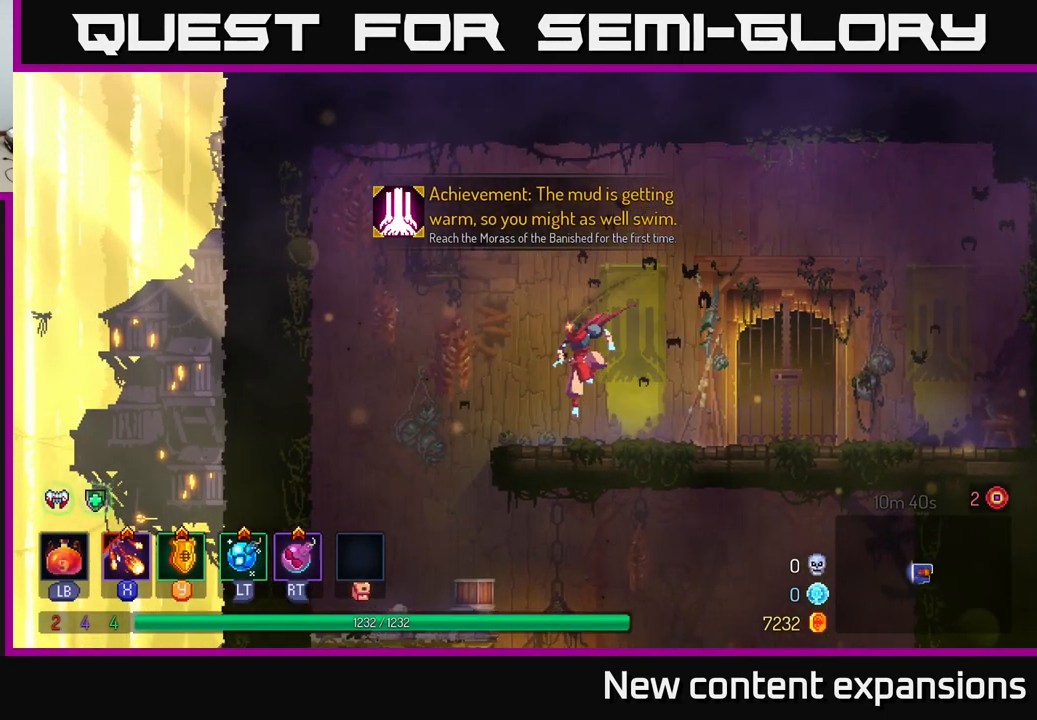
{"buttons": [], "left_stick": "center", "right_stick": "center", "events": [[450, "left_stick", "center"]]}
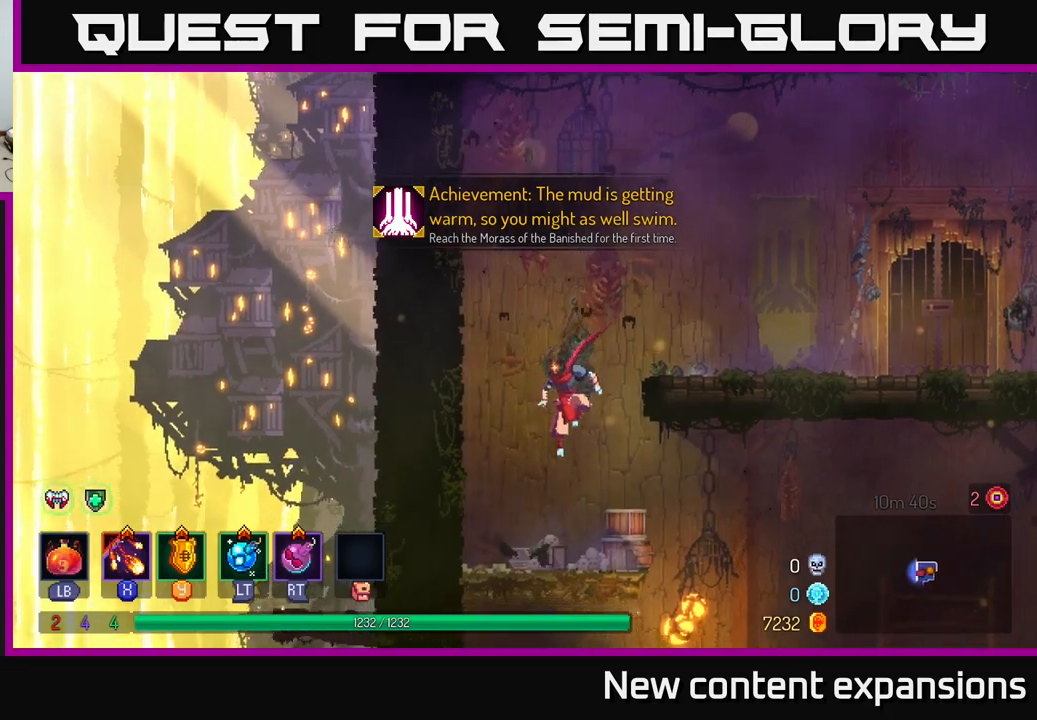
{"buttons": [], "left_stick": "right", "right_stick": "center", "events": [[34, "left_stick", "right"], [184, "left_stick", "center"], [384, "left_stick", "right"], [400, "A", "down"], [484, "A", "up"]]}
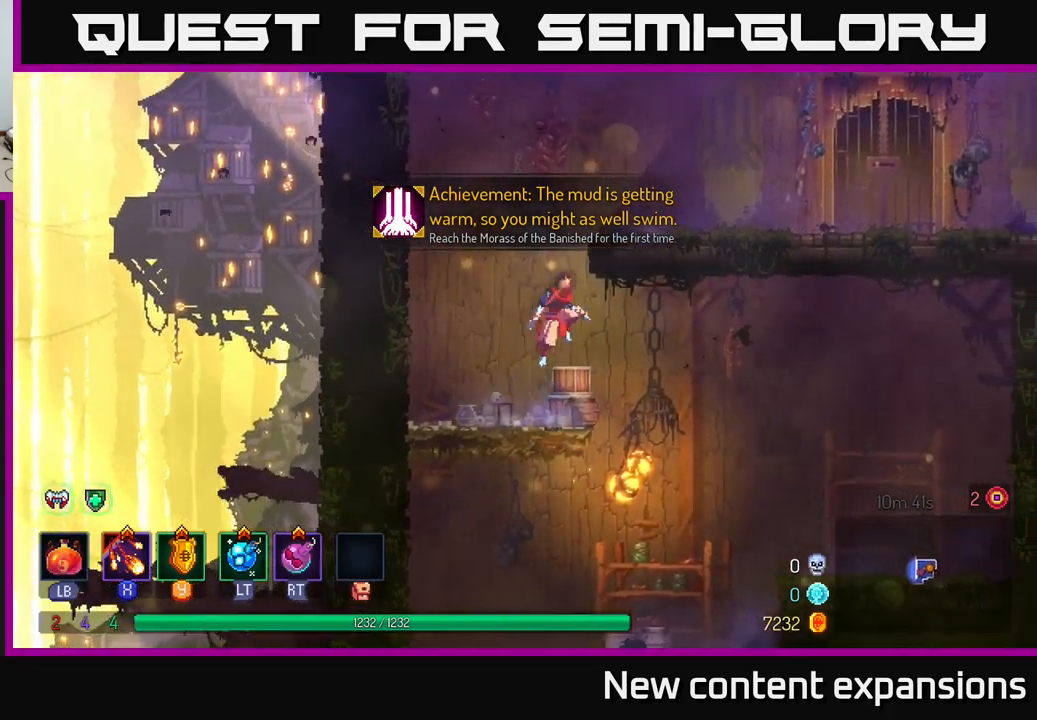
{"buttons": [], "left_stick": "right", "right_stick": "center", "events": []}
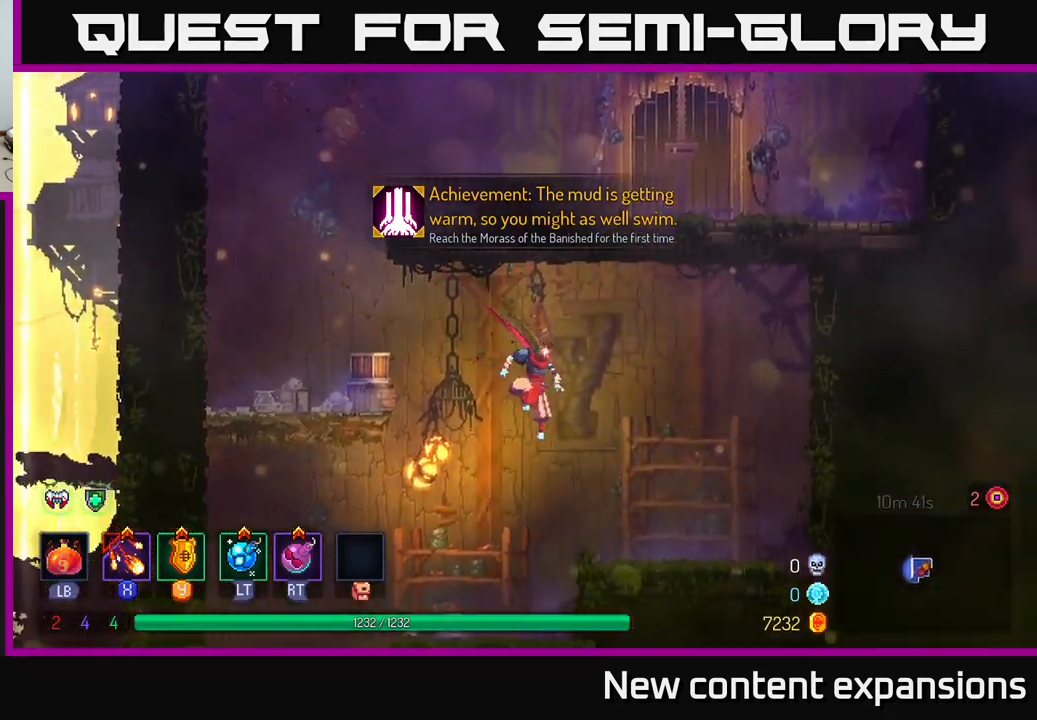
{"buttons": [], "left_stick": "center", "right_stick": "center", "events": [[67, "A", "down"], [134, "A", "up"], [267, "left_stick", "center"], [317, "left_stick", "left"], [467, "left_stick", "center"]]}
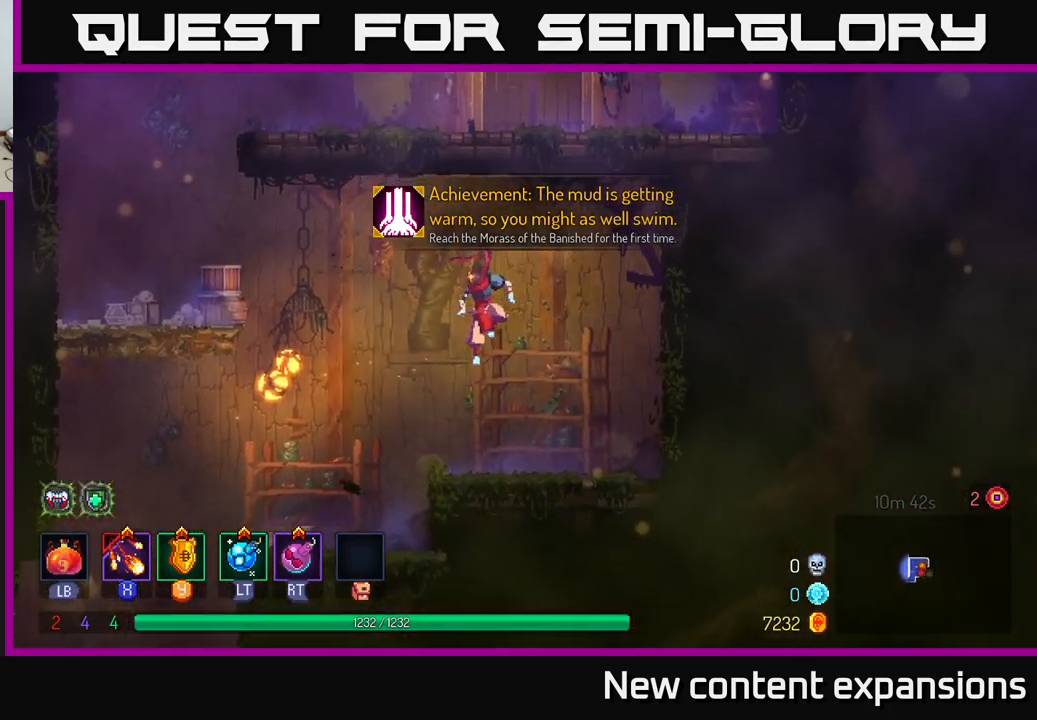
{"buttons": [], "left_stick": "left", "right_stick": "center", "events": [[134, "left_stick", "left"], [317, "A", "down"], [434, "A", "up"]]}
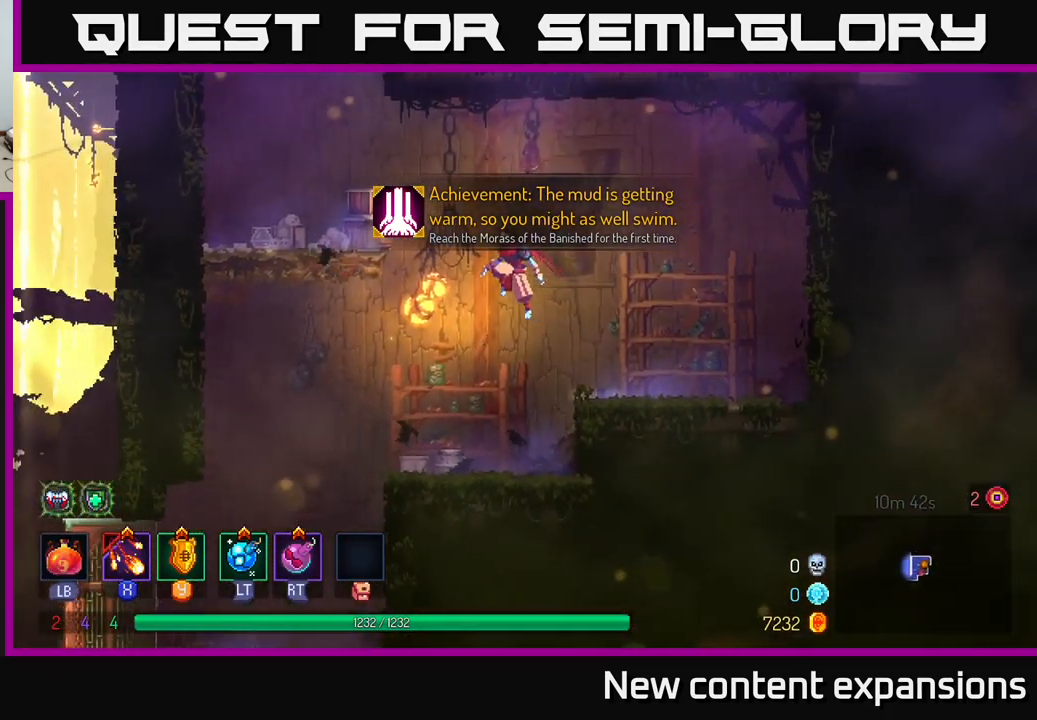
{"buttons": [], "left_stick": "left", "right_stick": "center", "events": [[284, "left_stick", "center"], [467, "left_stick", "left"]]}
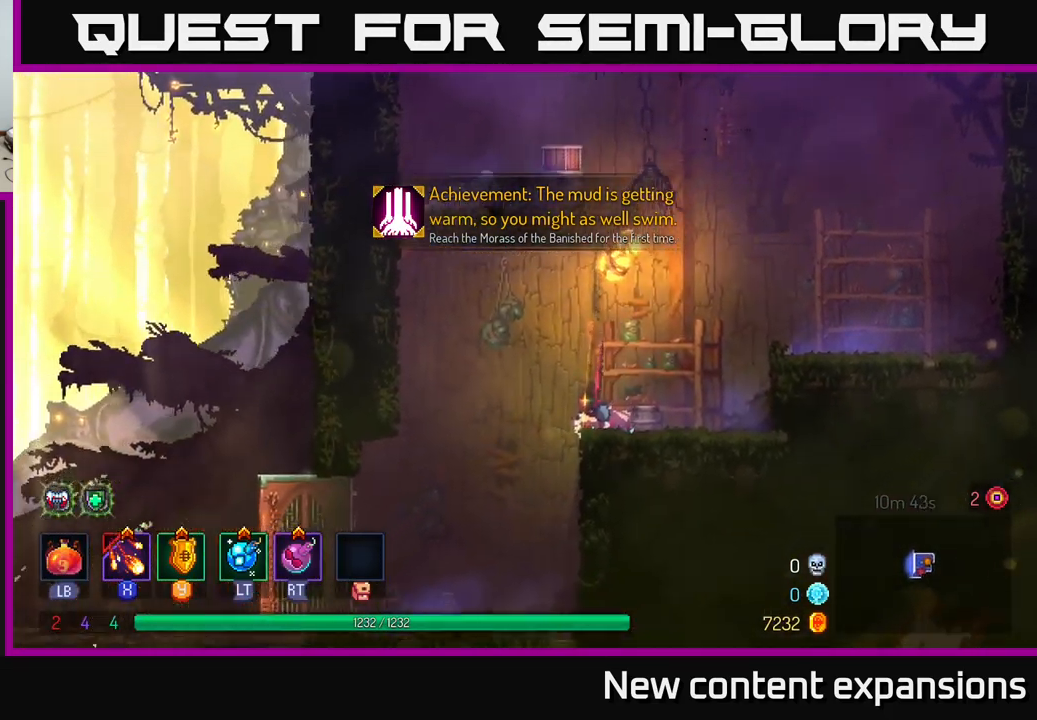
{"buttons": [], "left_stick": "center", "right_stick": "center", "events": [[150, "A", "down"], [250, "A", "up"], [500, "left_stick", "center"]]}
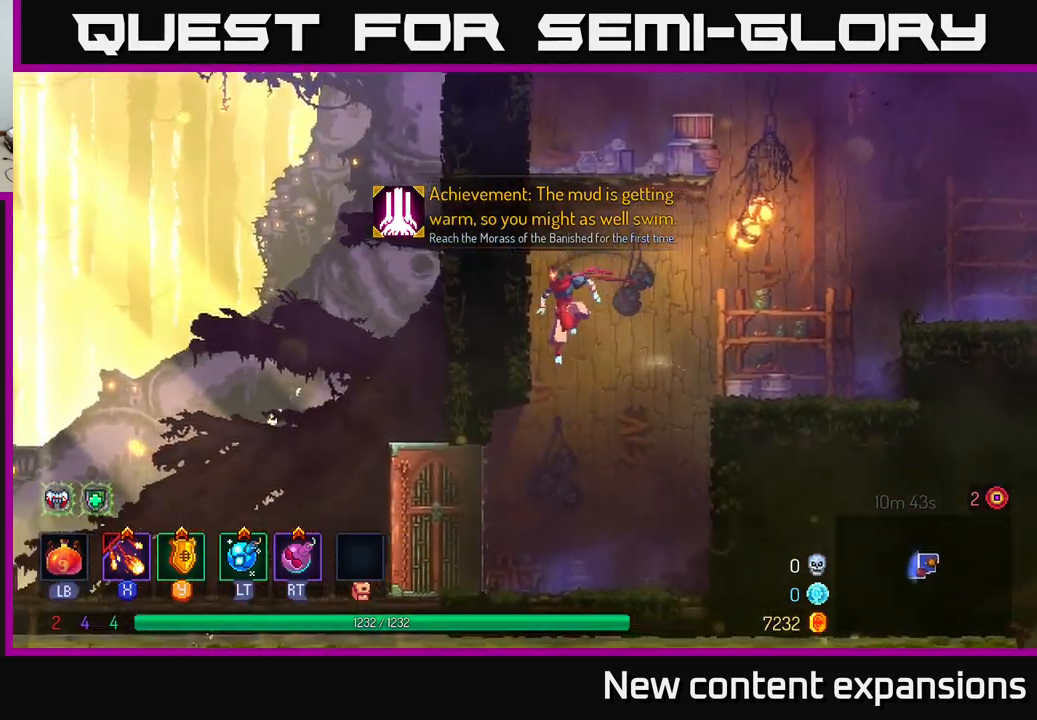
{"buttons": [], "left_stick": "left", "right_stick": "center", "events": [[350, "left_stick", "left"]]}
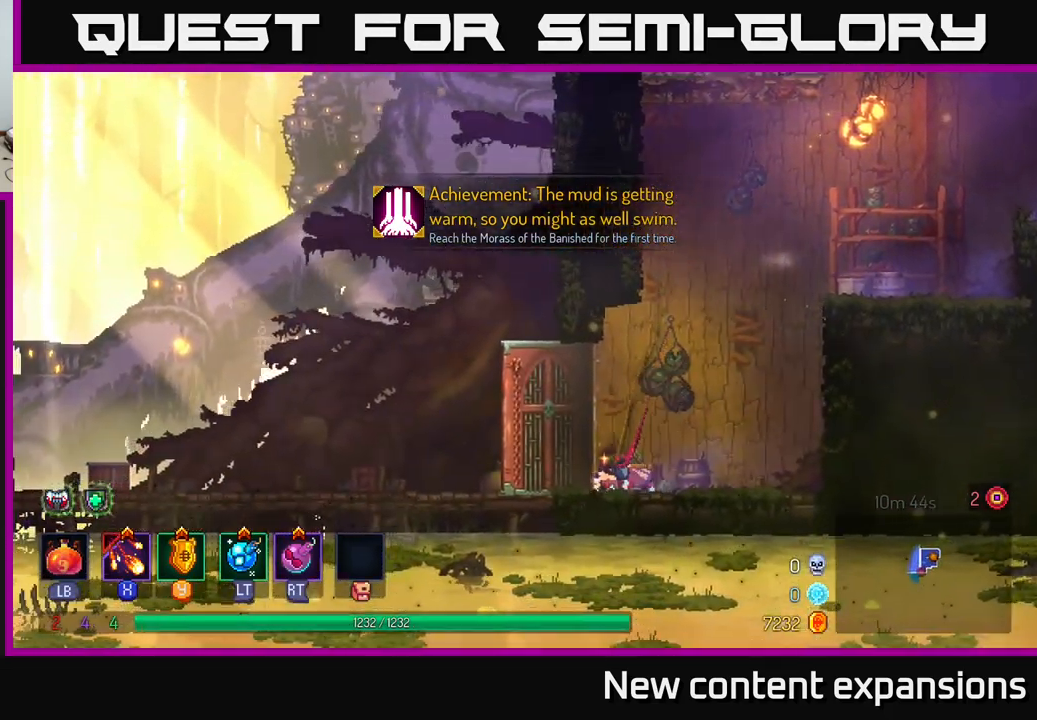
{"buttons": [], "left_stick": "center", "right_stick": "center", "events": [[34, "B", "down"], [150, "B", "up"], [450, "left_stick", "center"]]}
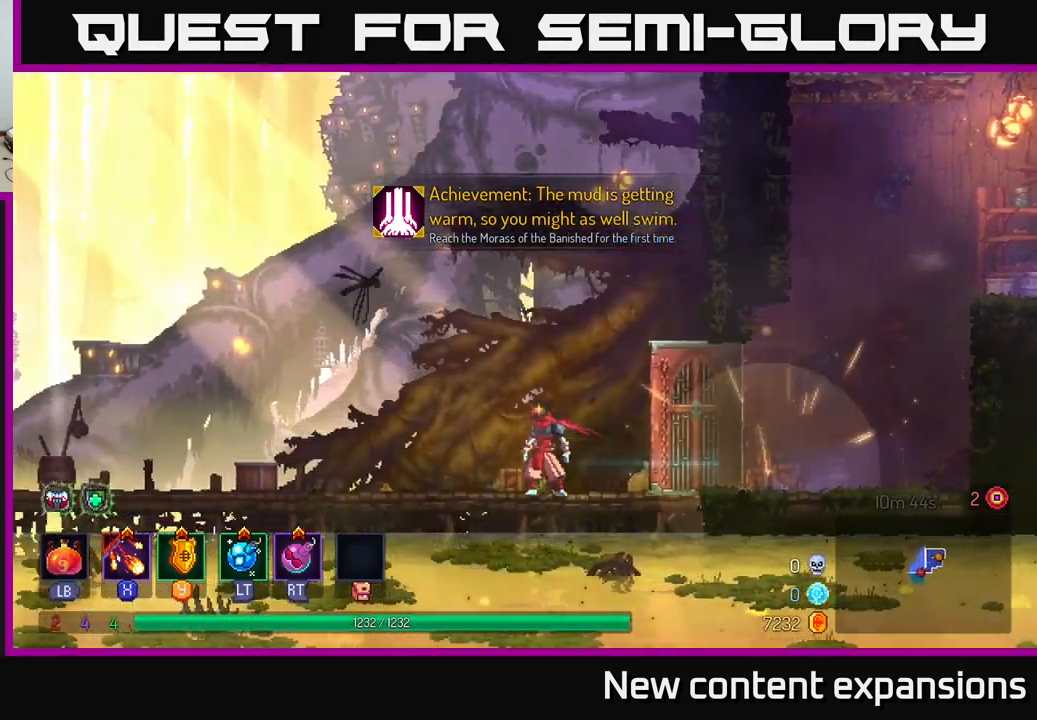
{"buttons": [], "left_stick": "left", "right_stick": "center", "events": [[184, "left_stick", "right"], [350, "left_stick", "center"], [417, "left_stick", "left"]]}
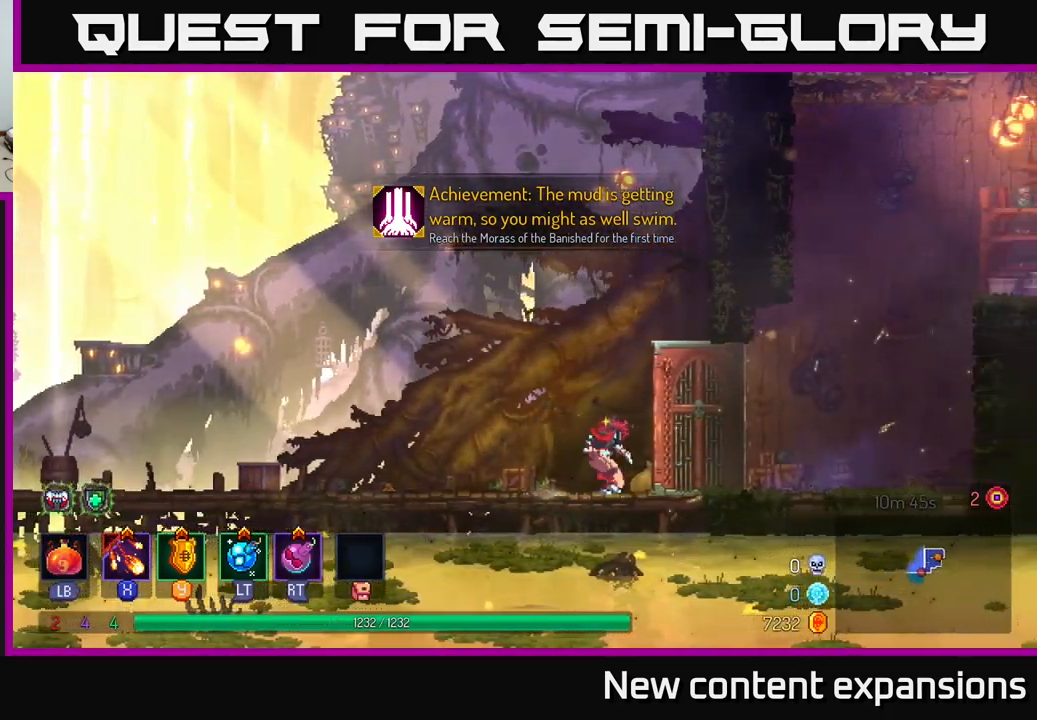
{"buttons": [], "left_stick": "left", "right_stick": "center", "events": [[134, "left_stick", "center"], [467, "left_stick", "left"]]}
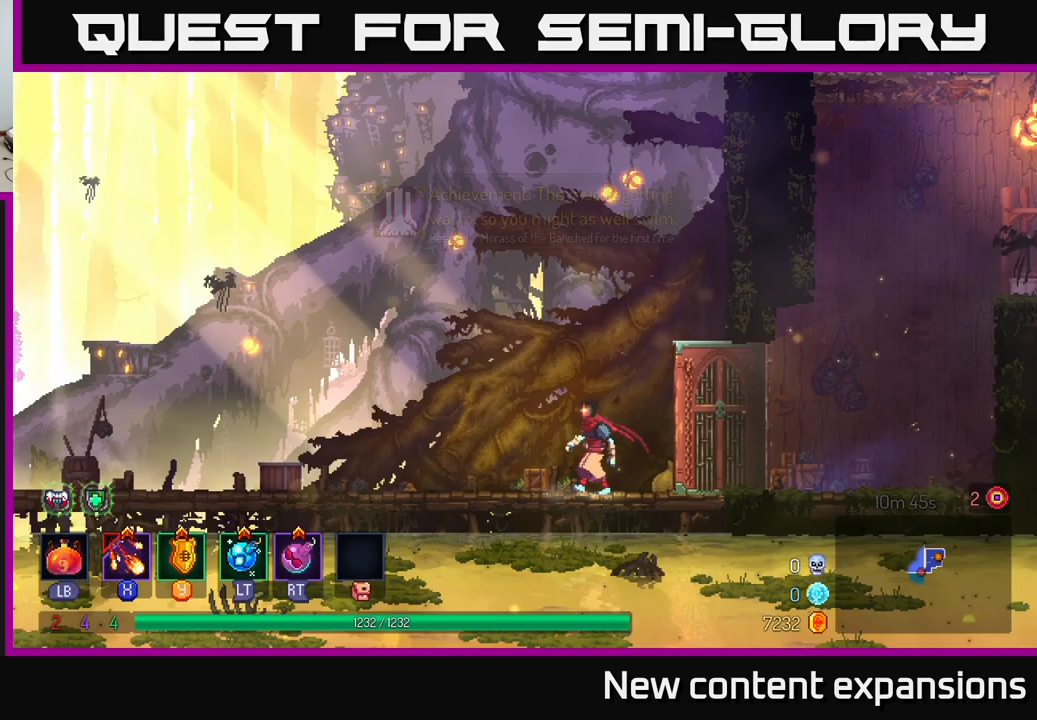
{"buttons": ["B"], "left_stick": "left", "right_stick": "center", "events": [[433, "B", "down"]]}
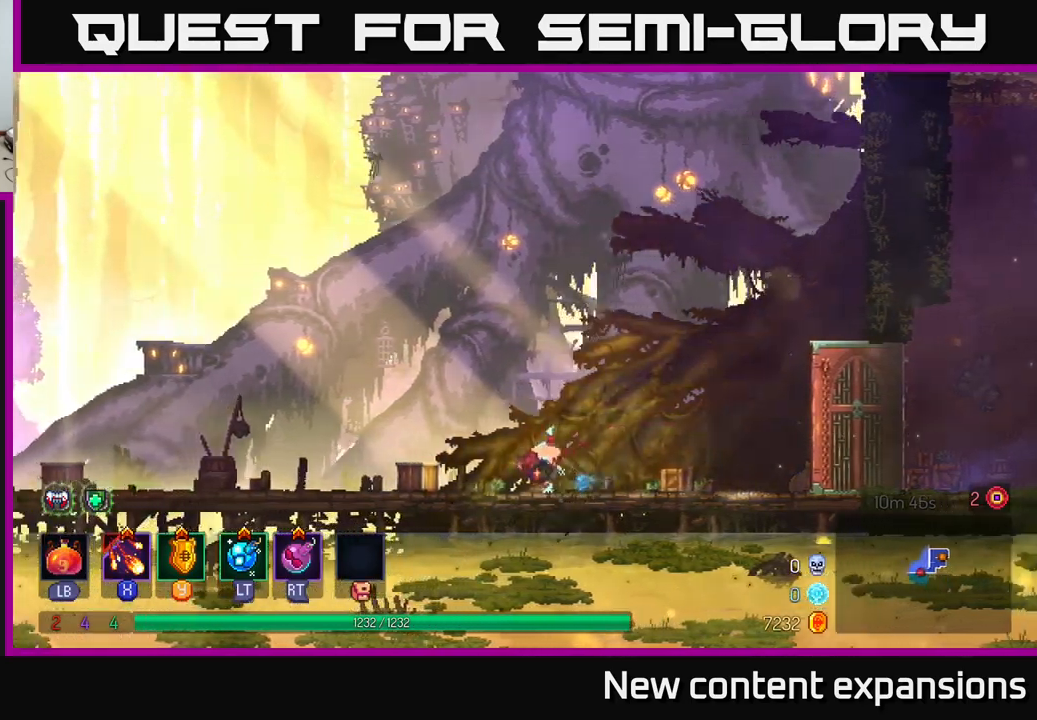
{"buttons": [], "left_stick": "left", "right_stick": "center", "events": [[33, "B", "up"]]}
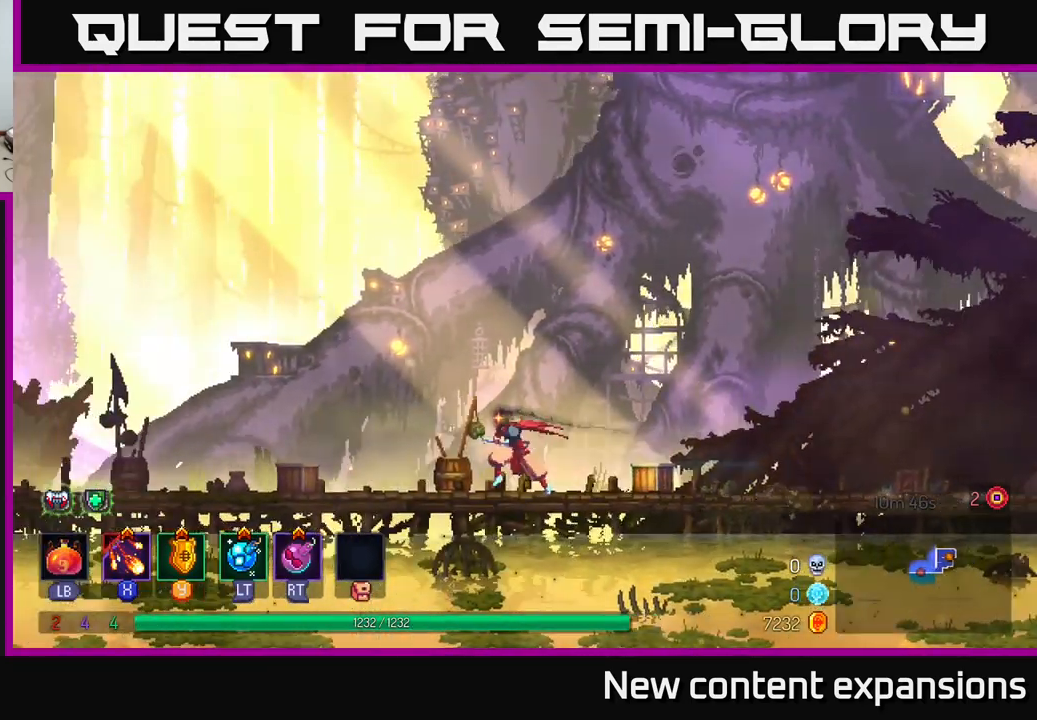
{"buttons": [], "left_stick": "left", "right_stick": "center", "events": []}
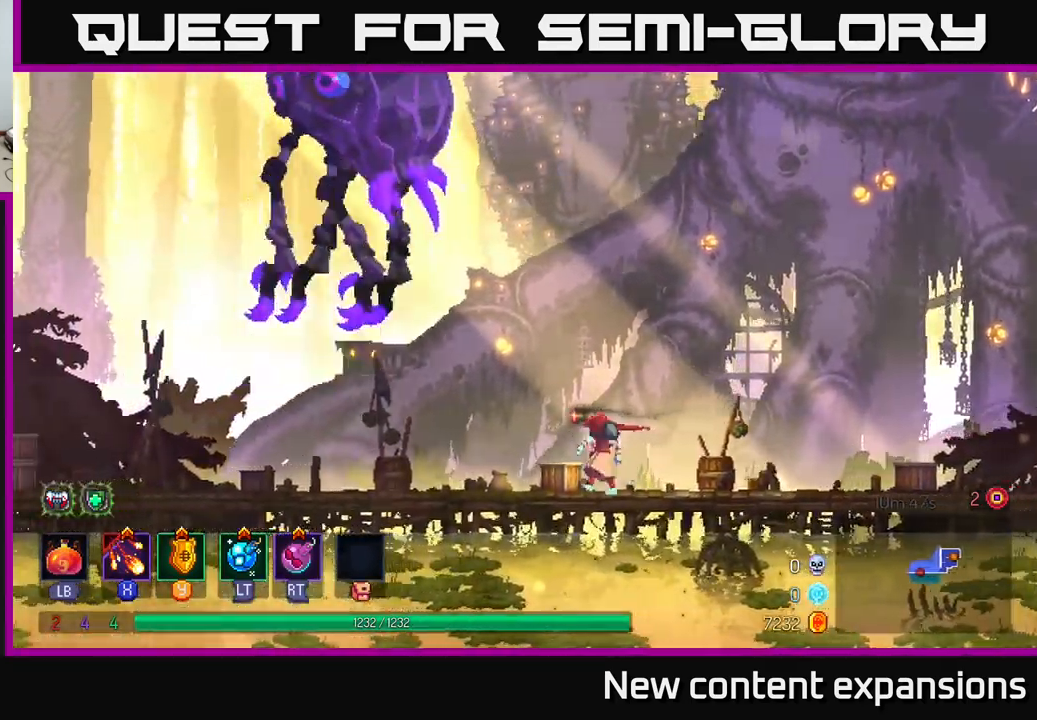
{"buttons": ["A", "X"], "left_stick": "left", "right_stick": "center", "events": [[116, "left_stick", "right"], [366, "left_stick", "left"], [383, "A", "down"], [483, "X", "down"]]}
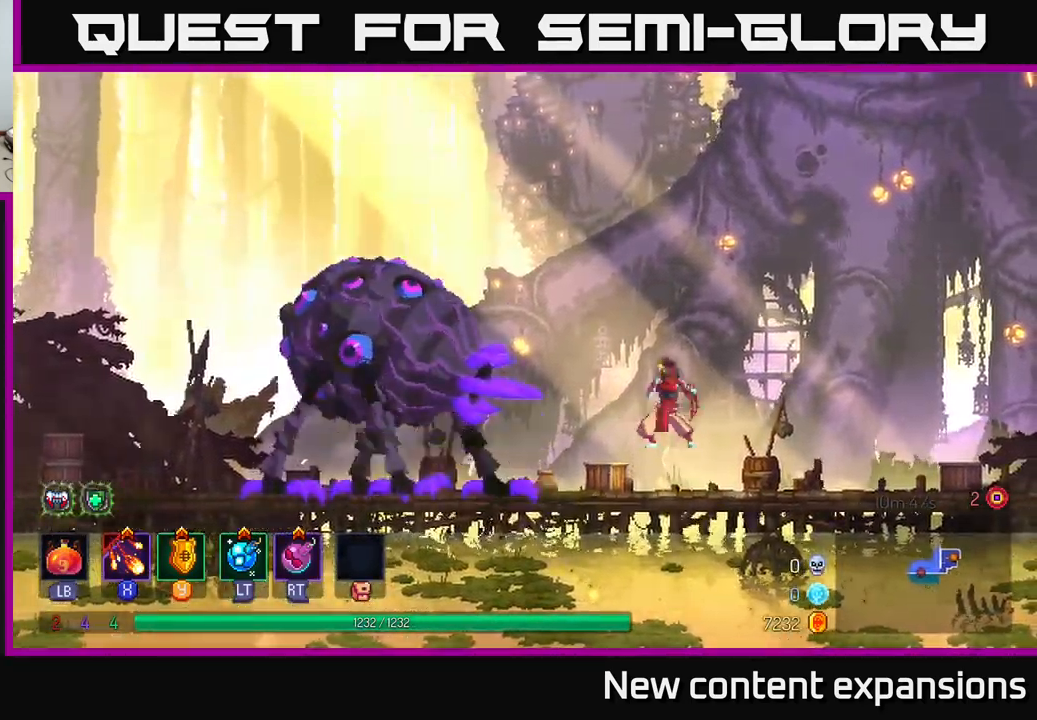
{"buttons": [], "left_stick": "right", "right_stick": "center", "events": [[50, "A", "up"], [83, "X", "up"], [83, "left_stick", "center"], [200, "left_stick", "right"]]}
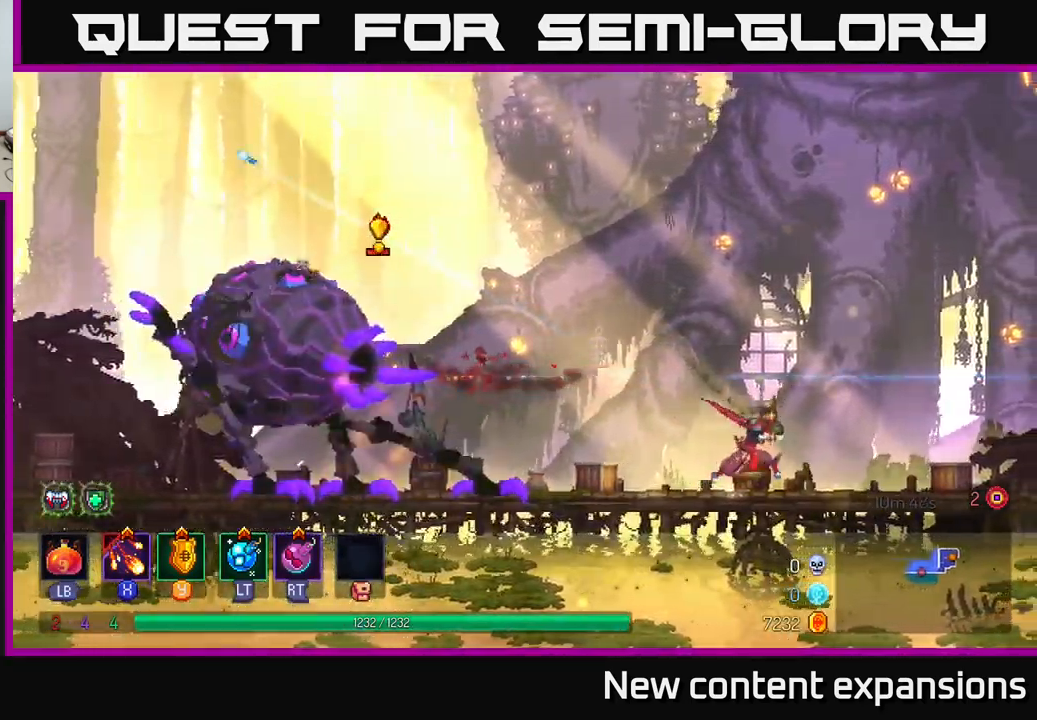
{"buttons": [], "left_stick": "right", "right_stick": "center", "events": [[83, "left_stick", "left"], [116, "A", "down"], [166, "X", "down"], [250, "A", "up"], [266, "left_stick", "center"], [400, "X", "up"], [400, "left_stick", "right"]]}
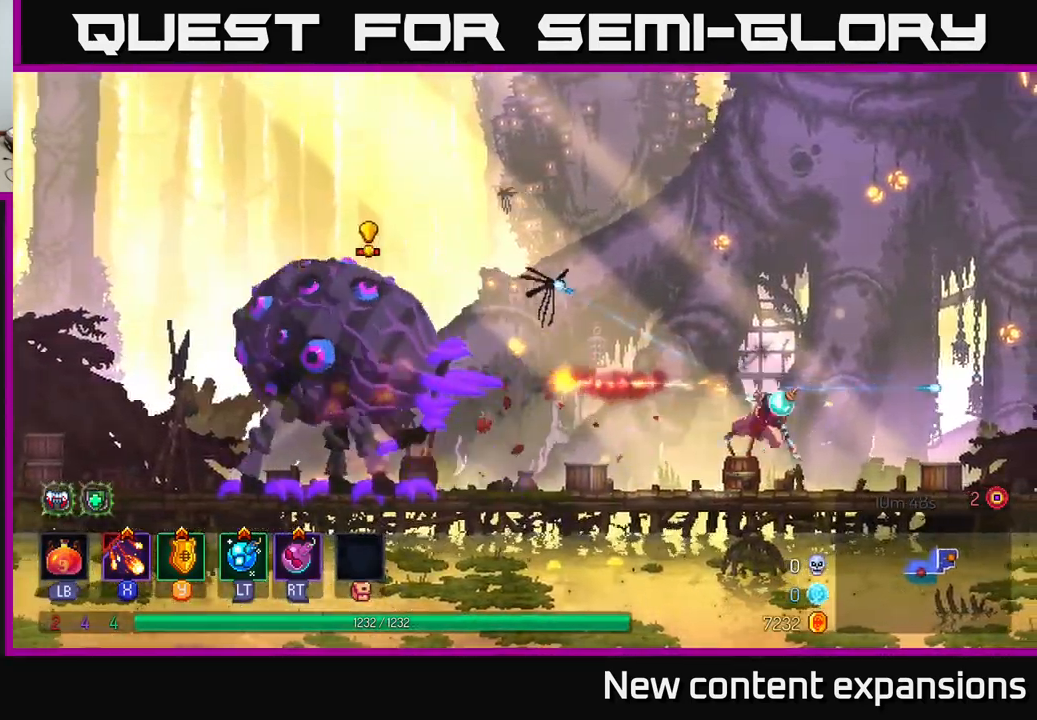
{"buttons": ["A"], "left_stick": "left", "right_stick": "center", "events": [[16, "B", "down"], [150, "B", "up"], [400, "left_stick", "left"], [433, "A", "down"]]}
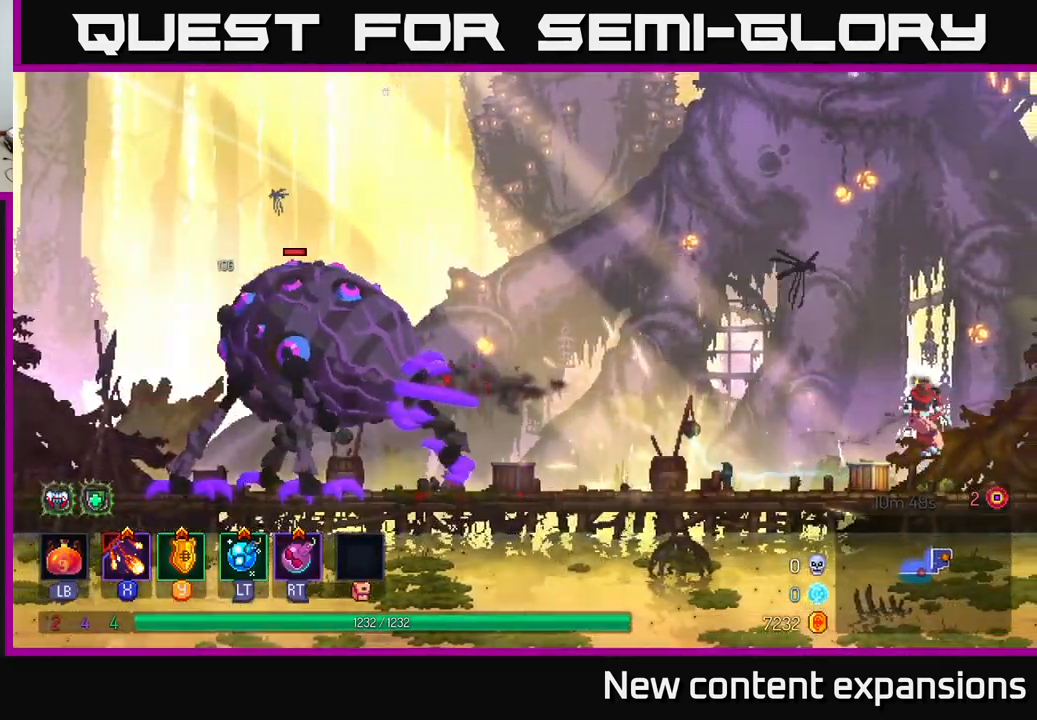
{"buttons": ["X"], "left_stick": "center", "right_stick": "center", "events": [[16, "X", "down"], [66, "A", "up"], [66, "left_stick", "center"]]}
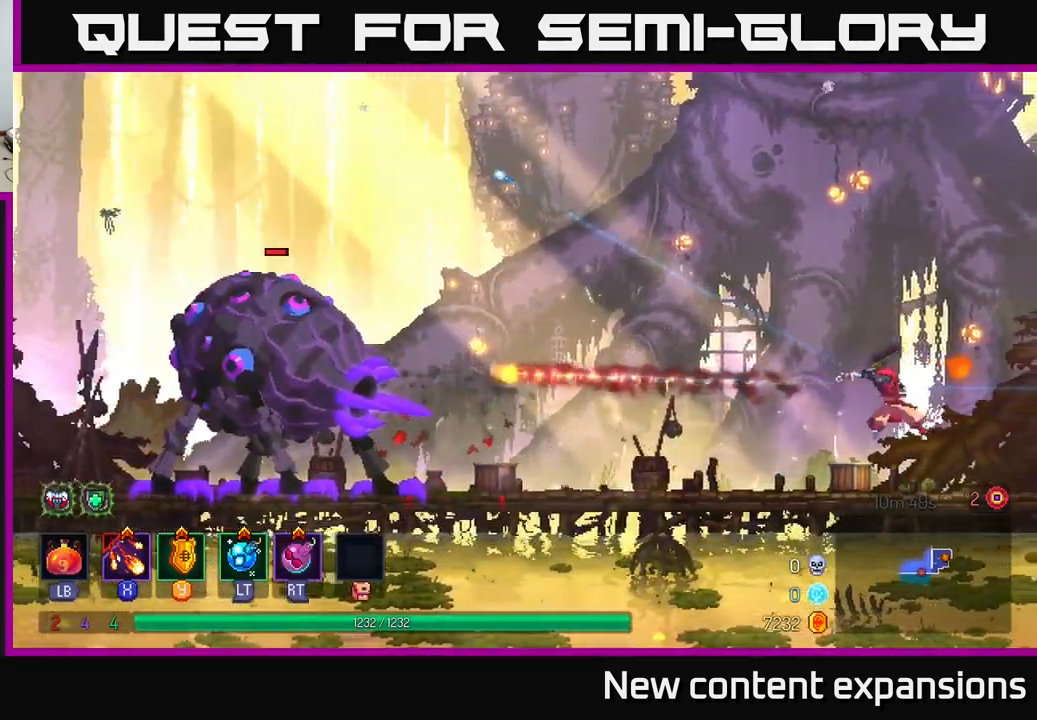
{"buttons": ["X"], "left_stick": "center", "right_stick": "center", "events": [[450, "left_stick", "left"], [500, "left_stick", "center"]]}
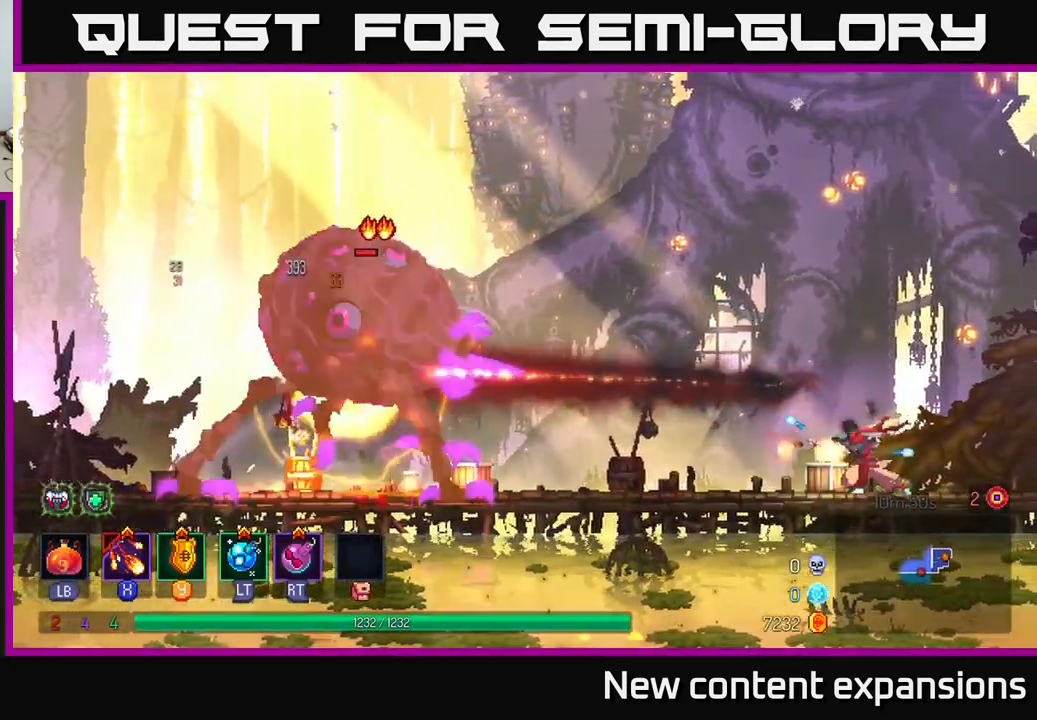
{"buttons": ["A"], "left_stick": "left", "right_stick": "center", "events": [[100, "X", "up"], [183, "left_stick", "right"], [400, "A", "down"], [433, "left_stick", "center"], [483, "left_stick", "left"]]}
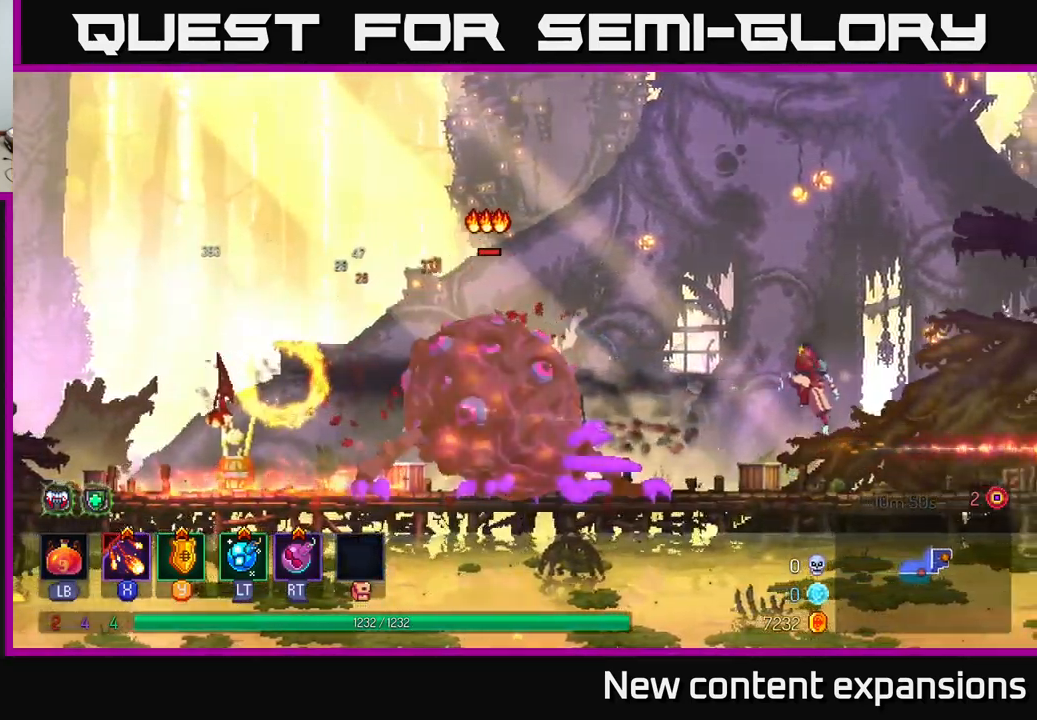
{"buttons": ["B"], "left_stick": "left", "right_stick": "center", "events": [[16, "A", "up"], [16, "X", "down"], [199, "X", "up"], [366, "B", "down"]]}
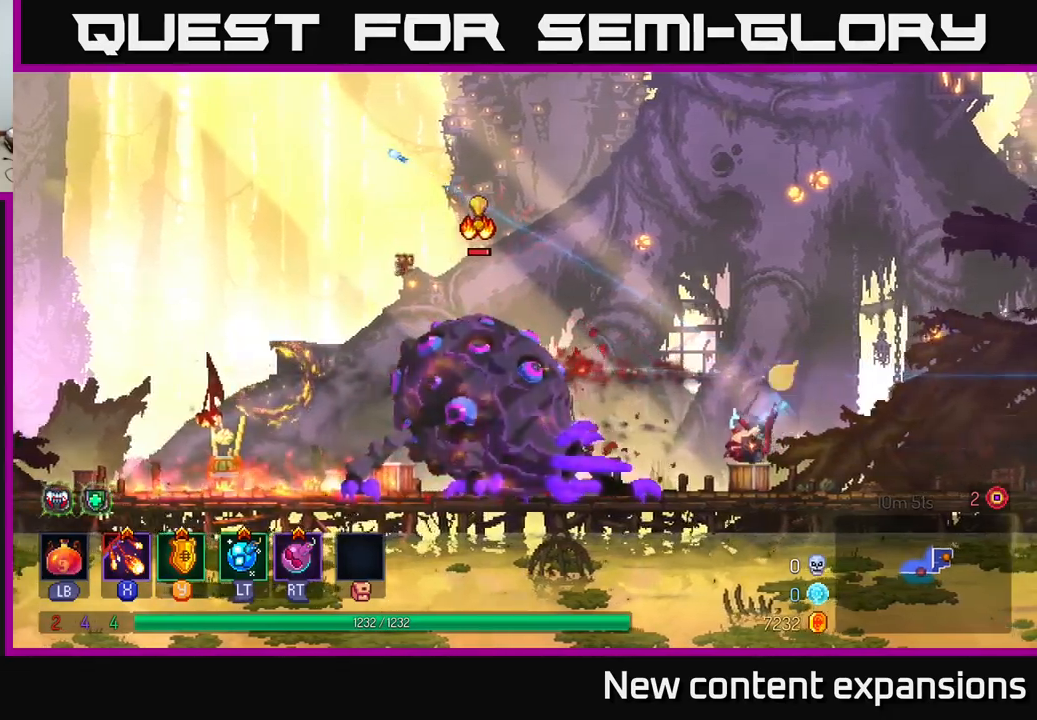
{"buttons": [], "left_stick": "left", "right_stick": "center", "events": [[67, "B", "up"], [267, "R2", "down"], [350, "R2", "up"]]}
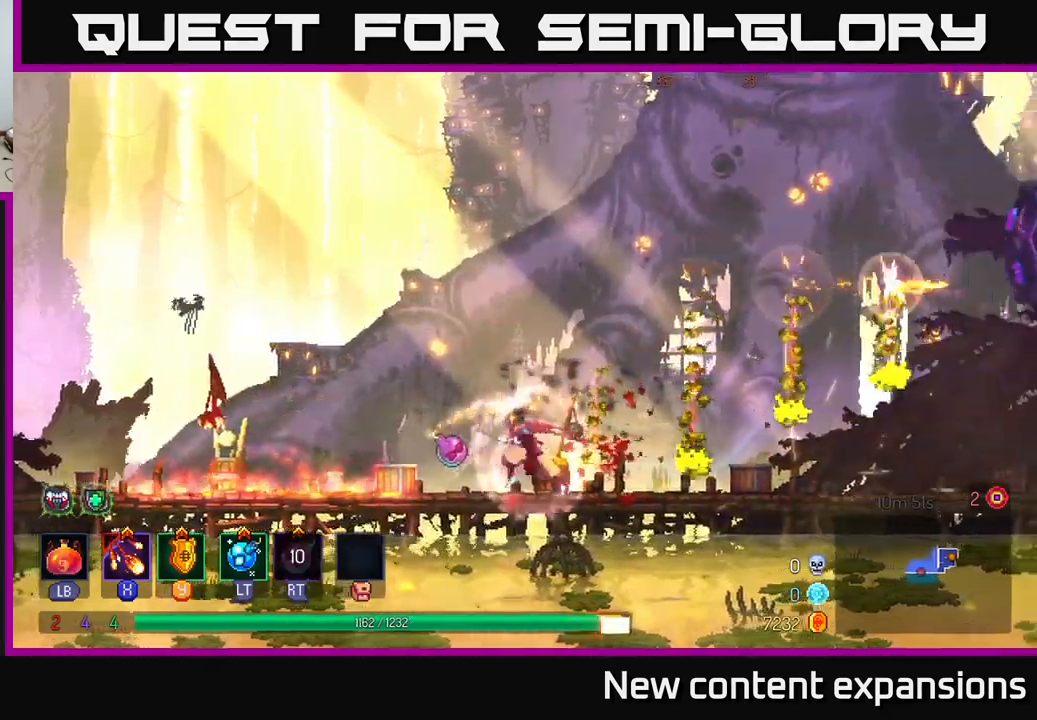
{"buttons": [], "left_stick": "left", "right_stick": "center", "events": [[117, "A", "down"], [367, "A", "up"]]}
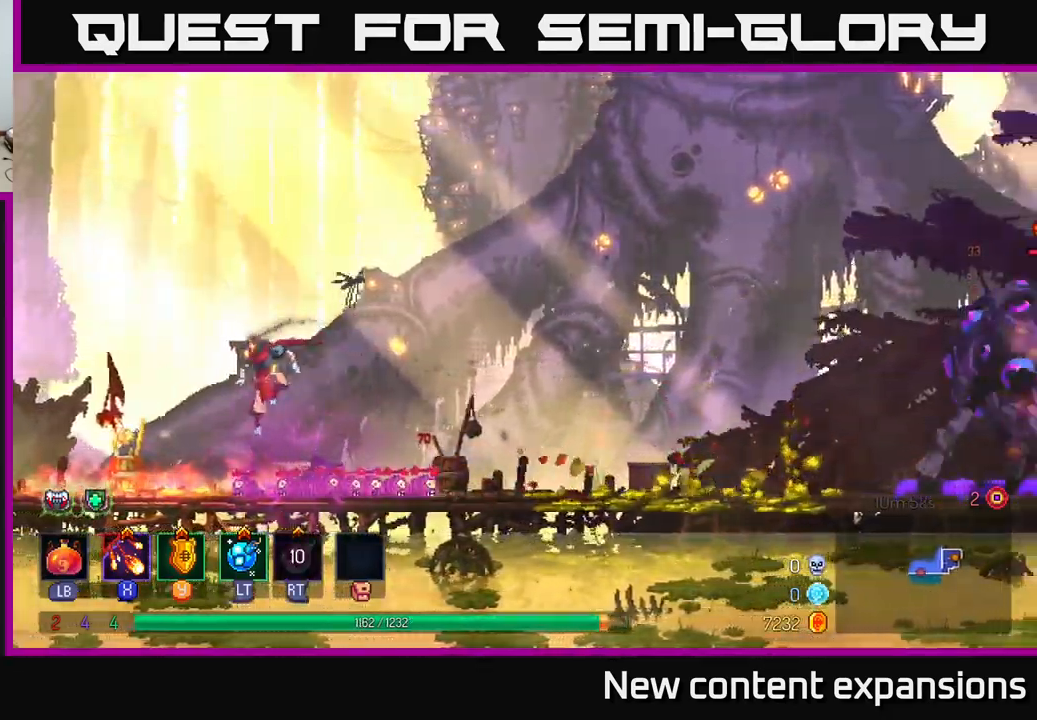
{"buttons": ["A"], "left_stick": "right", "right_stick": "center", "events": [[317, "left_stick", "right"], [417, "A", "down"]]}
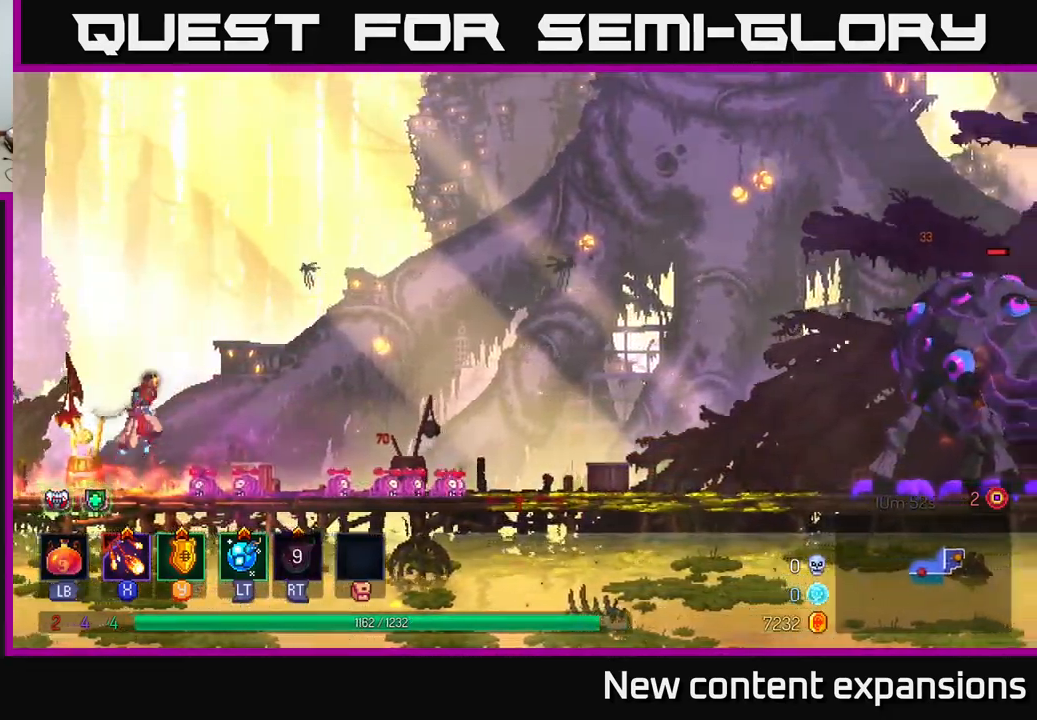
{"buttons": [], "left_stick": "right", "right_stick": "center", "events": [[333, "A", "up"]]}
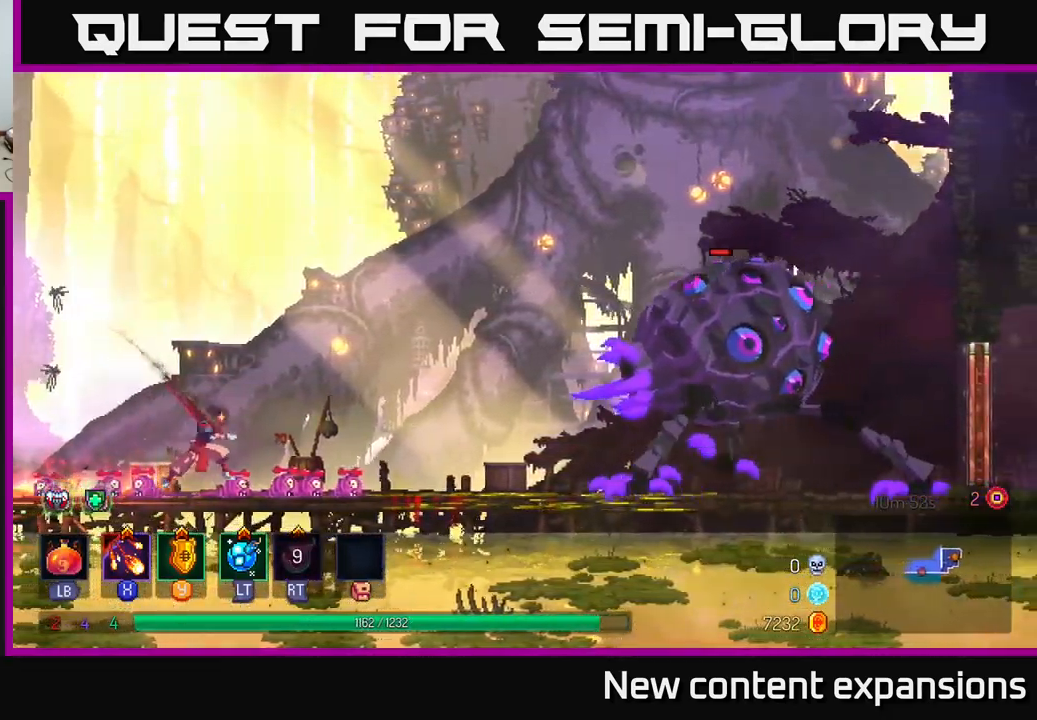
{"buttons": [], "left_stick": "left", "right_stick": "center", "events": [[100, "A", "down"], [200, "L2", "down"], [250, "A", "up"], [300, "left_stick", "left"], [317, "L2", "up"]]}
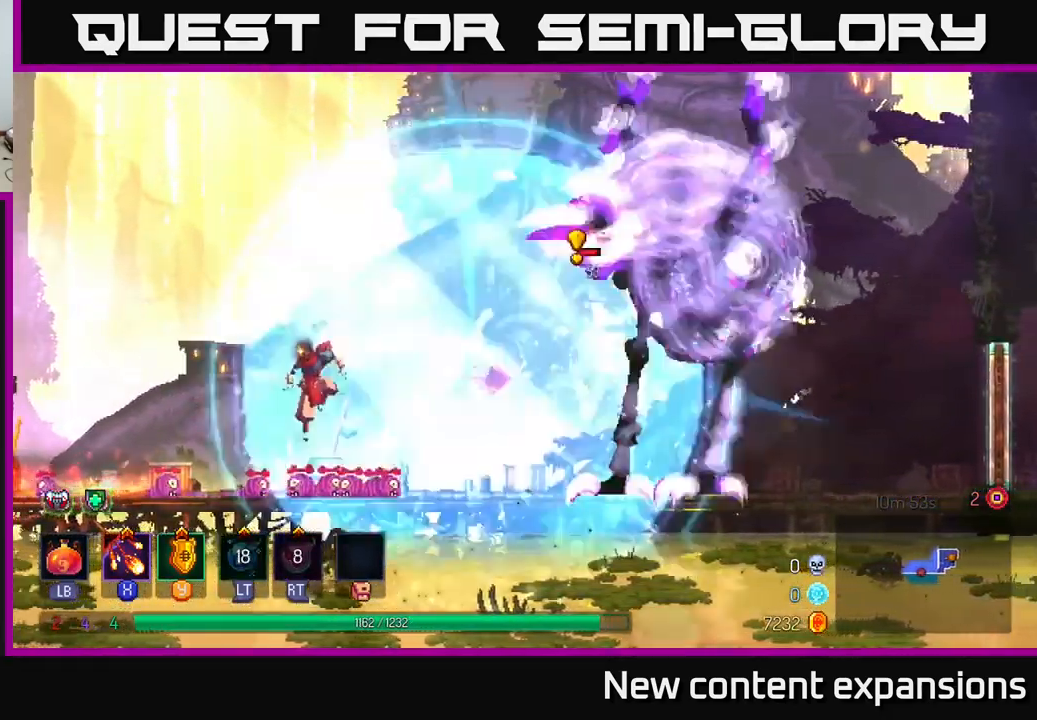
{"buttons": [], "left_stick": "up-left", "right_stick": "center", "events": [[133, "left_stick", "up-left"], [350, "B", "down"], [467, "B", "up"]]}
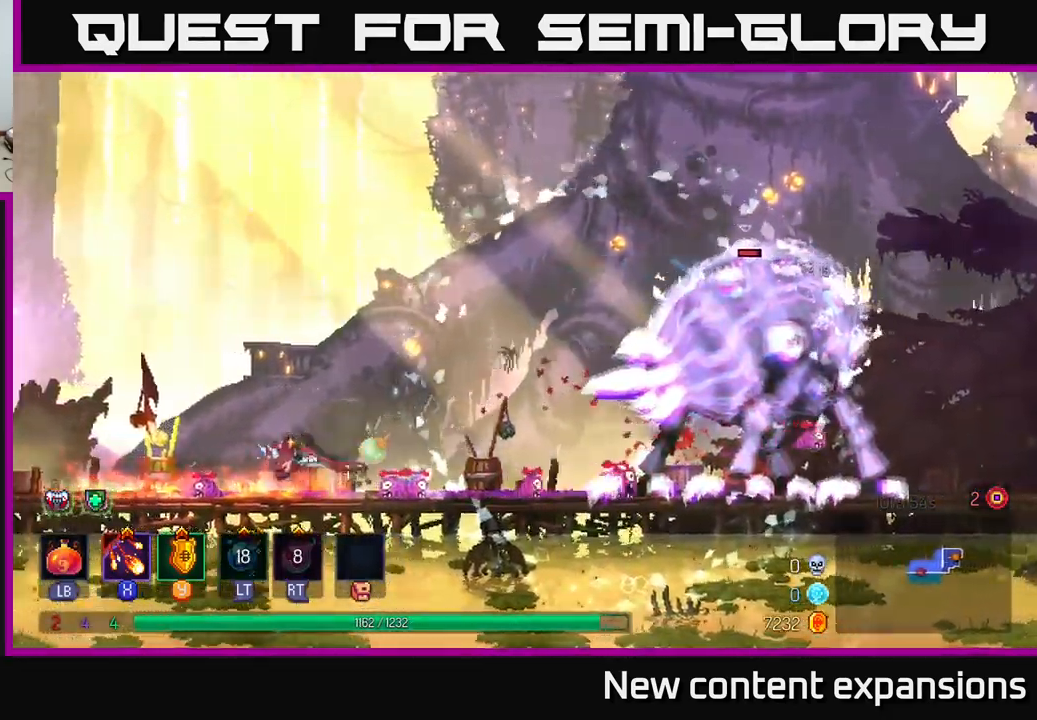
{"buttons": ["X"], "left_stick": "right", "right_stick": "center", "events": [[50, "left_stick", "right"], [167, "A", "down"], [283, "X", "down"], [333, "A", "up"]]}